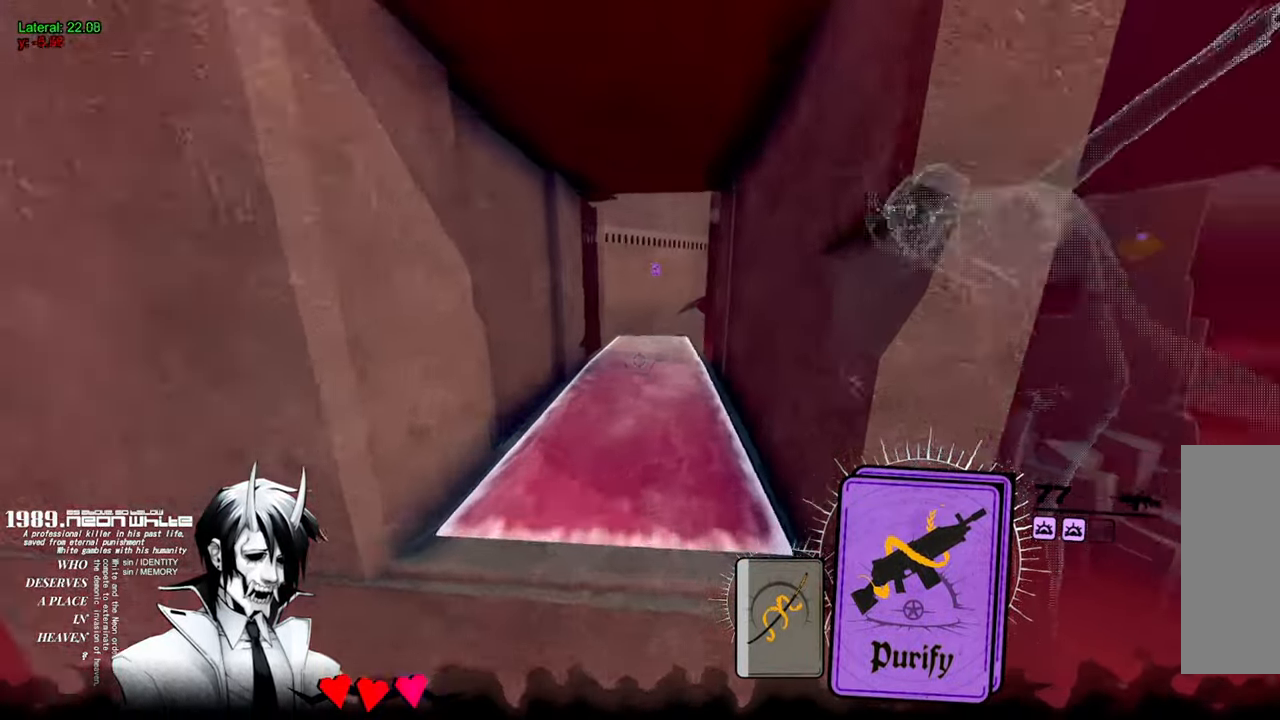
Gameplay with keyboard and mouse; each line is a JSON object with the keys and mouse buttons held at the frame after it. "events" lists presses ("down") and releases ("up") of "a", "d", "q", "s", "space", "w", "mouse_left", "mouse_wheel" and "mouse_right" between this image and that frame as [ms after this image, input, new state], when the widget could be followed in between. "mouse_left", "mouse_wheel", "mouse_right" = the "left", "wheel", "right" buttons of the "mouse" list. No other keys are recorded. "wheel" means that the mouse wheel is clicked or scrolled. Mouse movement is not recorded.
{"keys": ["w"], "mouse": ["left", "right"], "events": [[450, "mouse_right", "down"], [500, "mouse_left", "down"]]}
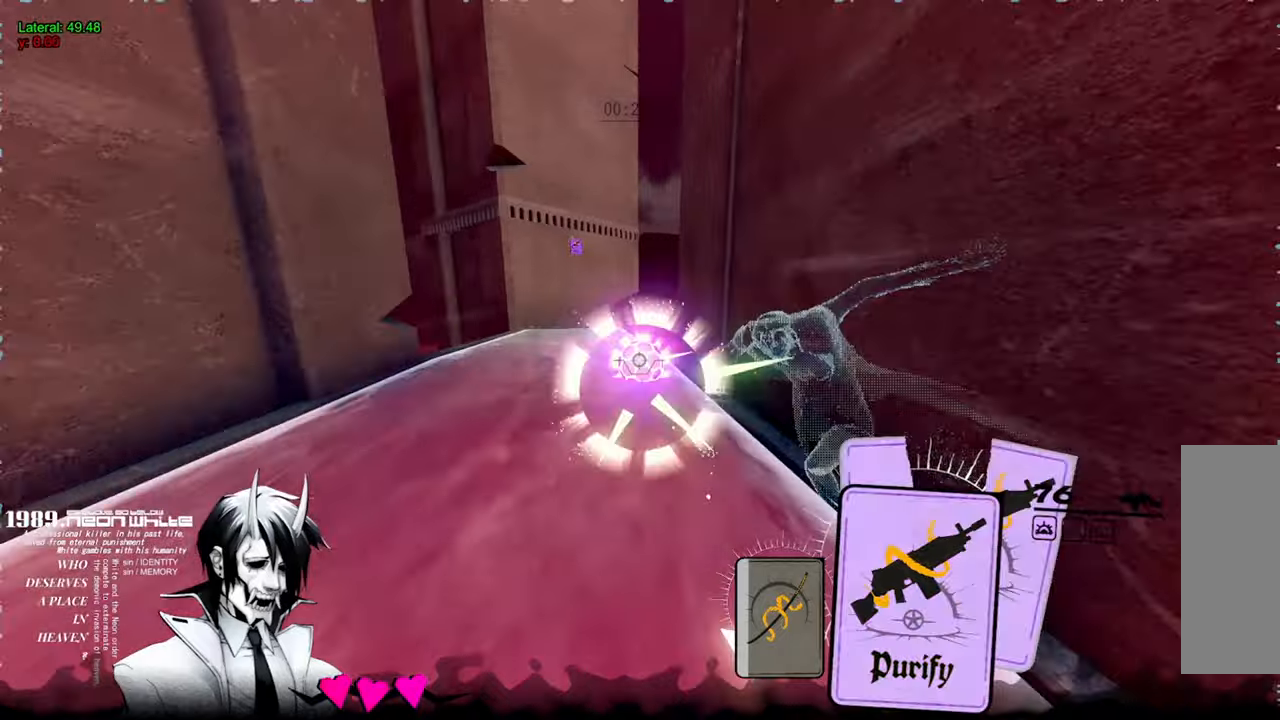
{"keys": ["w"], "mouse": [], "events": [[33, "mouse_right", "up"], [450, "mouse_left", "up"]]}
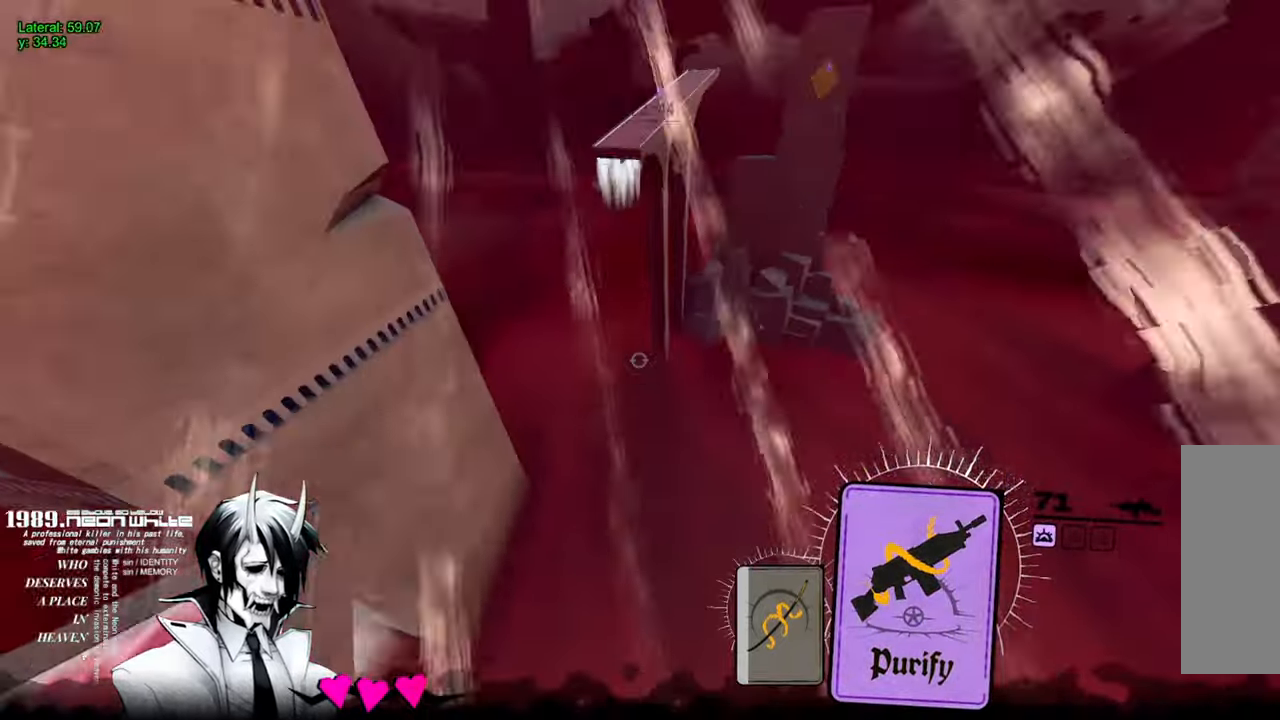
{"keys": ["w"], "mouse": [], "events": []}
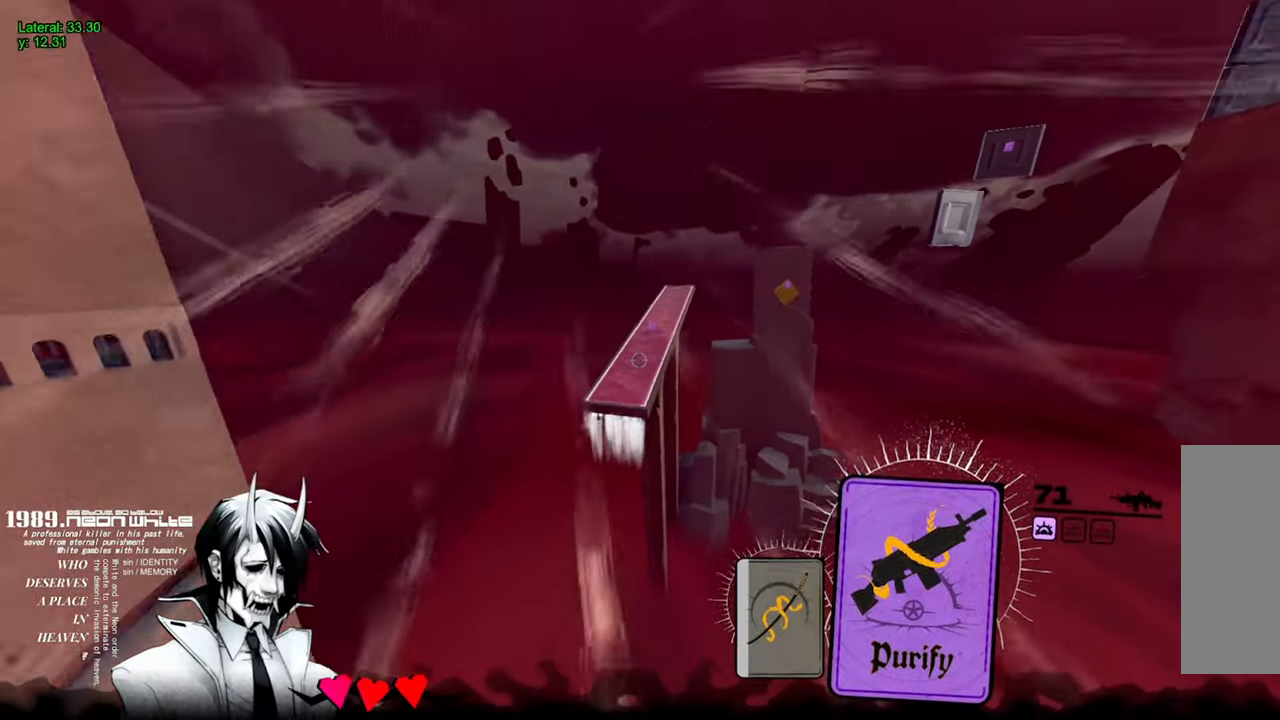
{"keys": ["w"], "mouse": [], "events": []}
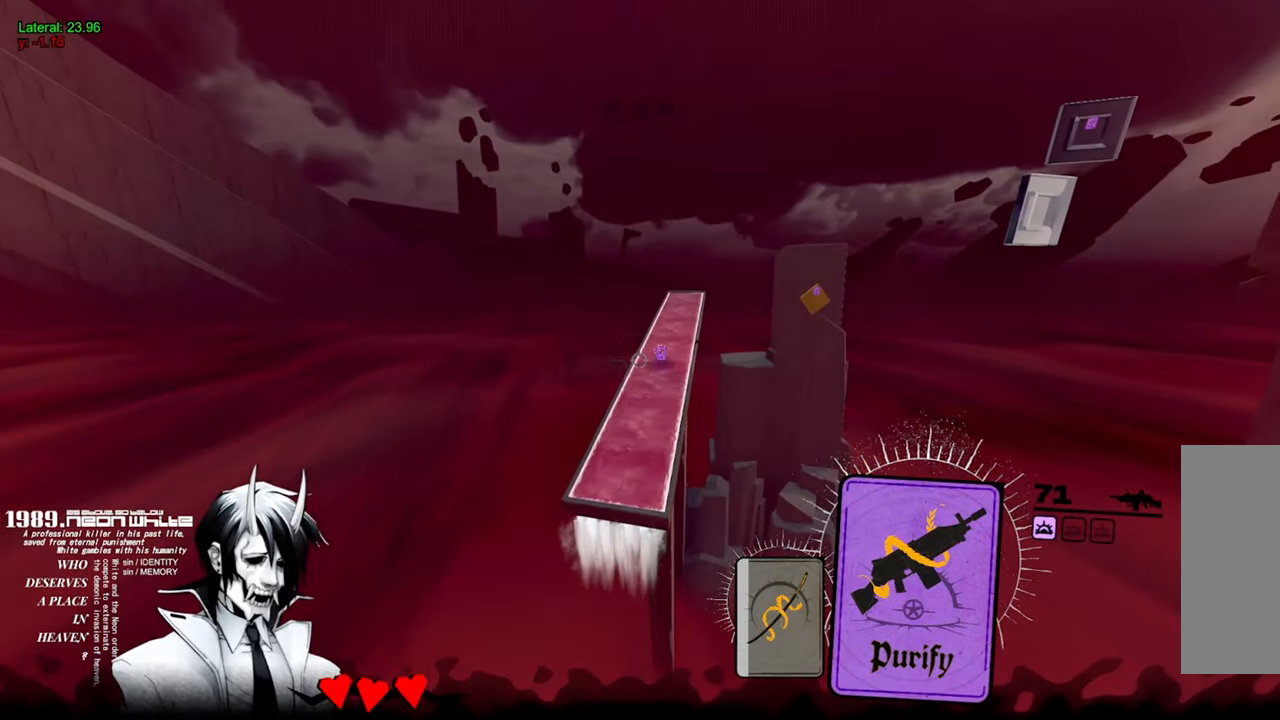
{"keys": ["w"], "mouse": [], "events": []}
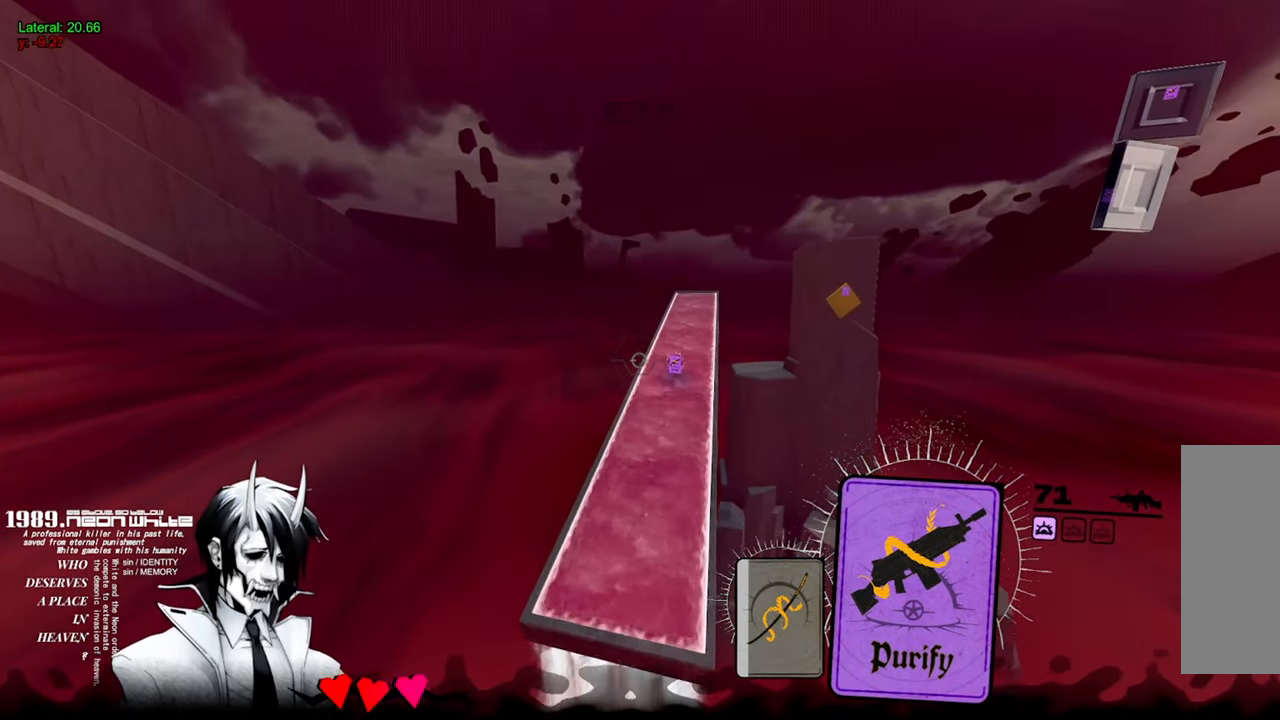
{"keys": ["w"], "mouse": [], "events": []}
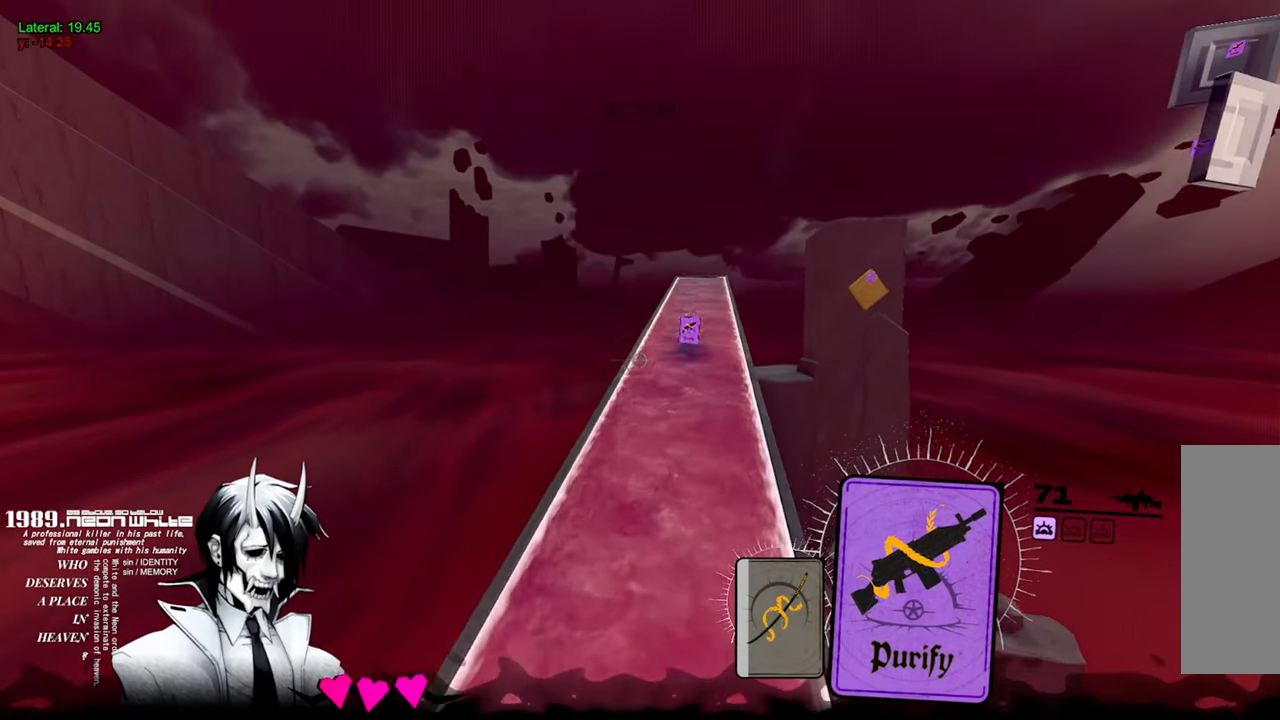
{"keys": ["w"], "mouse": [], "events": [[333, "a", "down"], [500, "a", "up"]]}
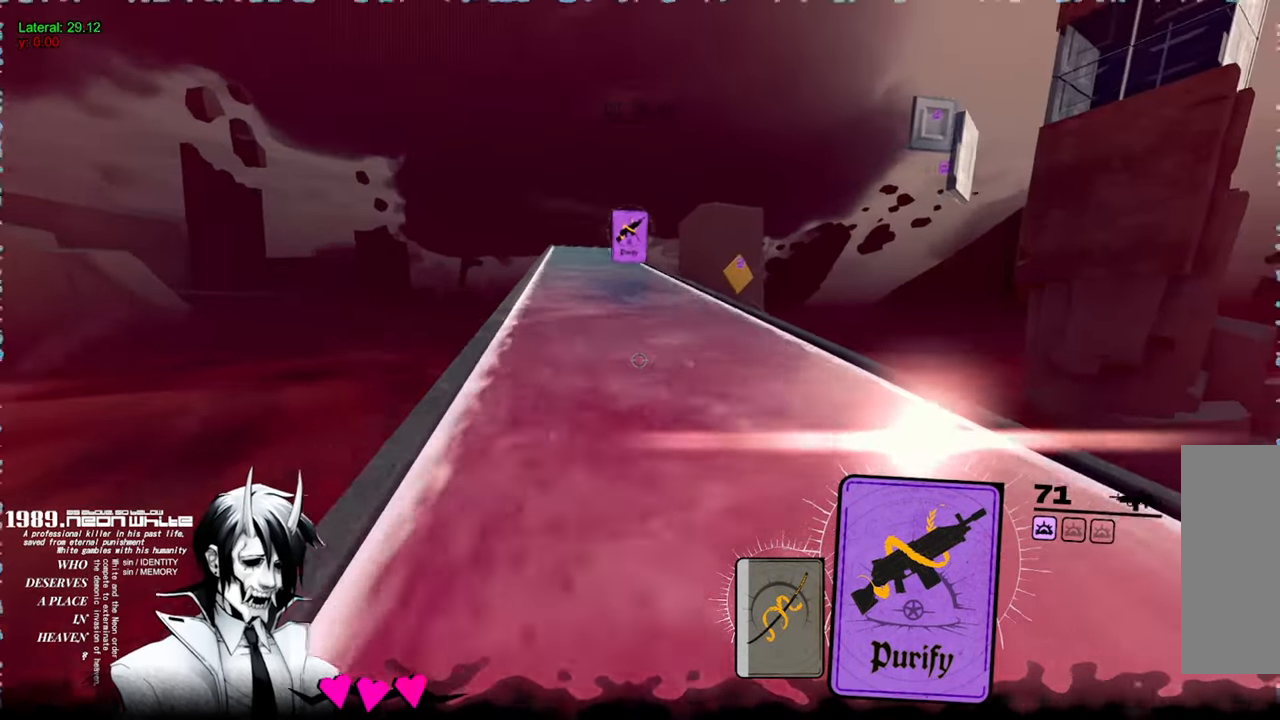
{"keys": ["w"], "mouse": ["left", "right"], "events": [[366, "mouse_right", "down"], [416, "mouse_left", "down"]]}
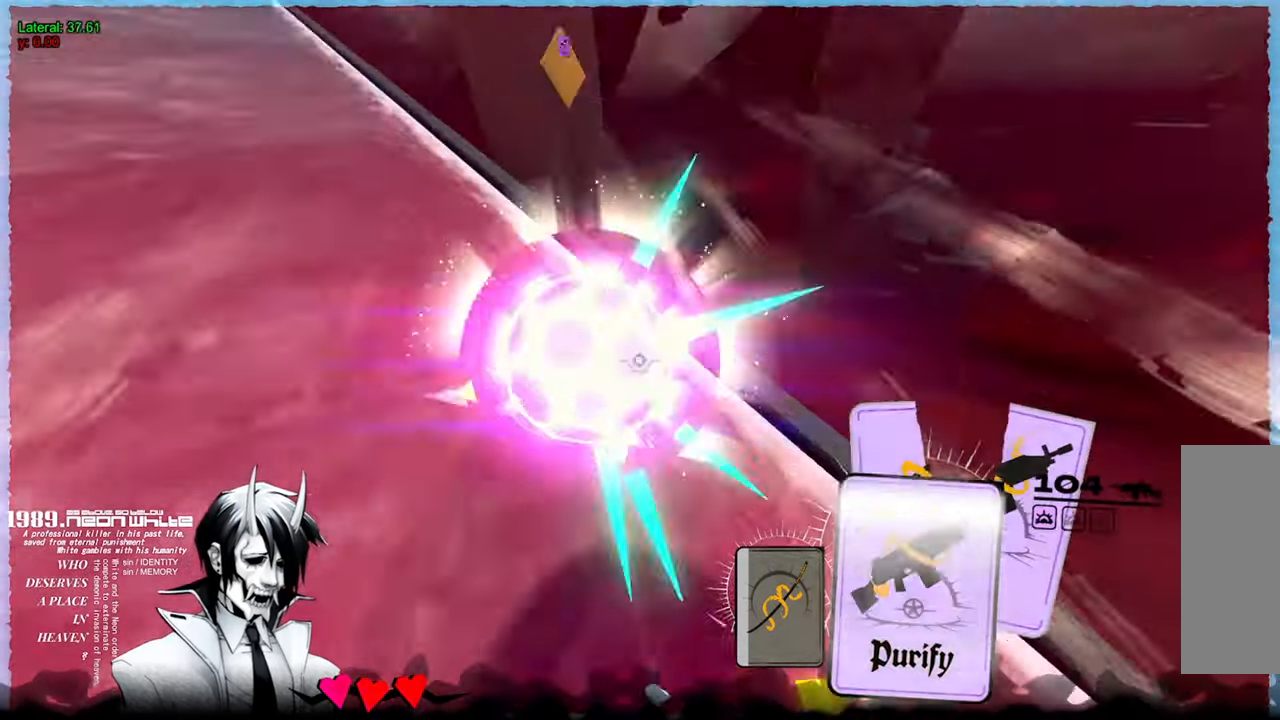
{"keys": ["w"], "mouse": [], "events": [[50, "mouse_right", "up"], [383, "mouse_left", "up"]]}
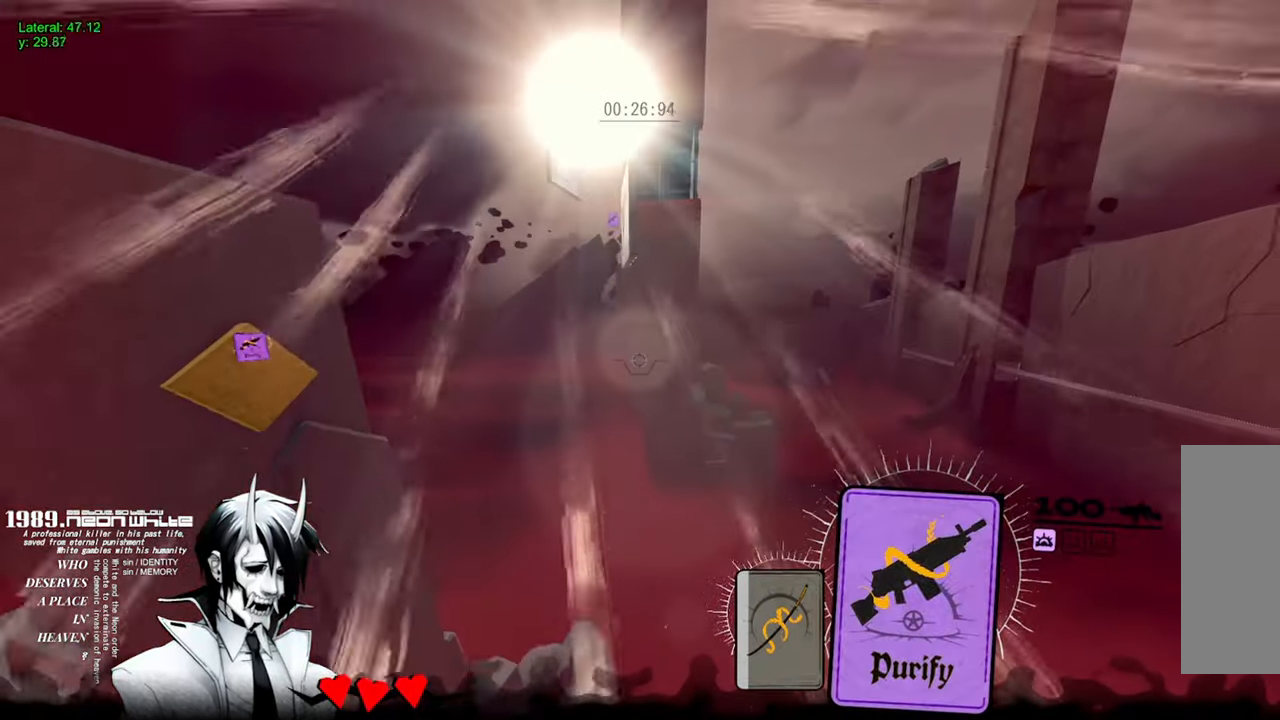
{"keys": ["w"], "mouse": [], "events": []}
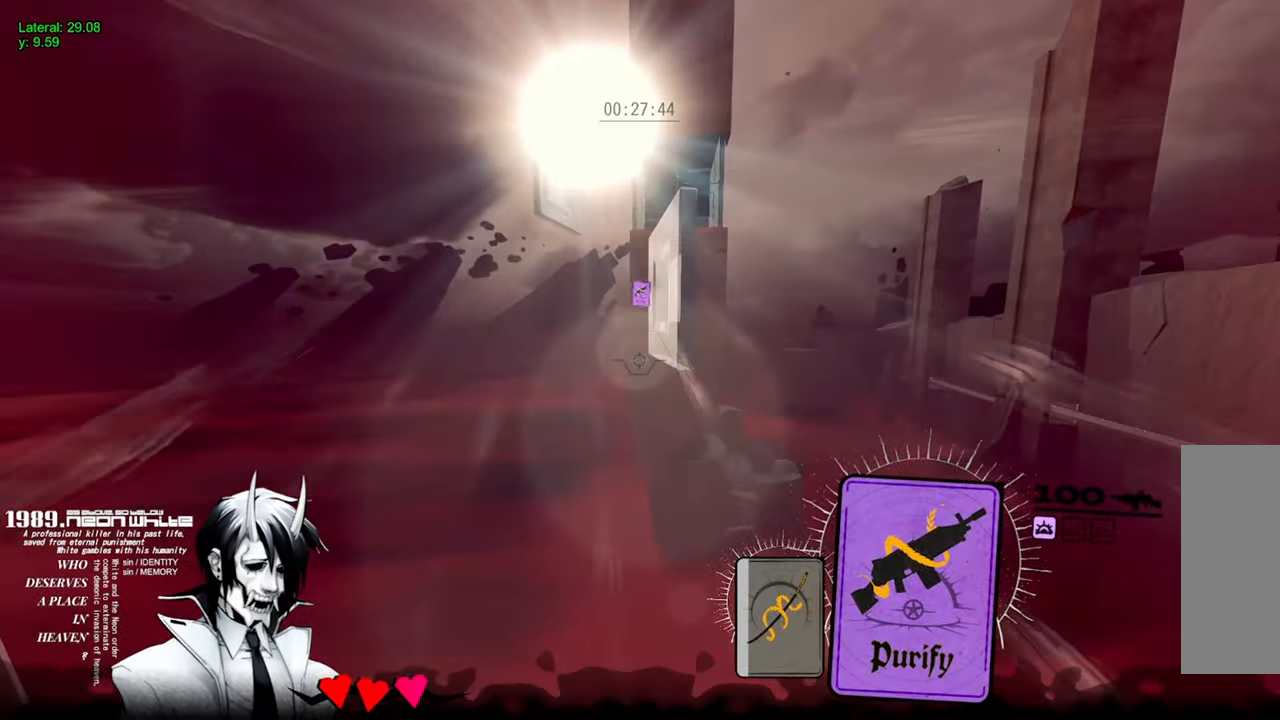
{"keys": ["w"], "mouse": [], "events": []}
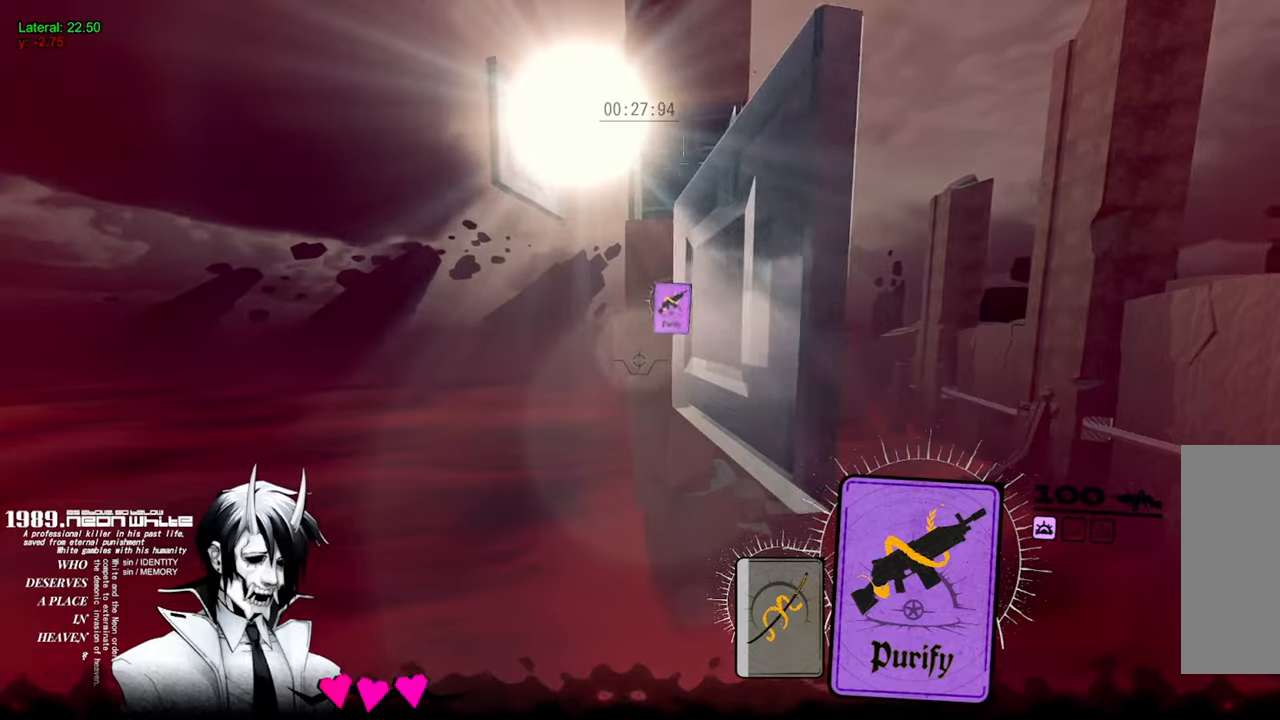
{"keys": ["w"], "mouse": ["left"], "events": [[200, "a", "down"], [333, "mouse_right", "down"], [383, "mouse_left", "down"], [433, "a", "up"], [433, "mouse_right", "up"]]}
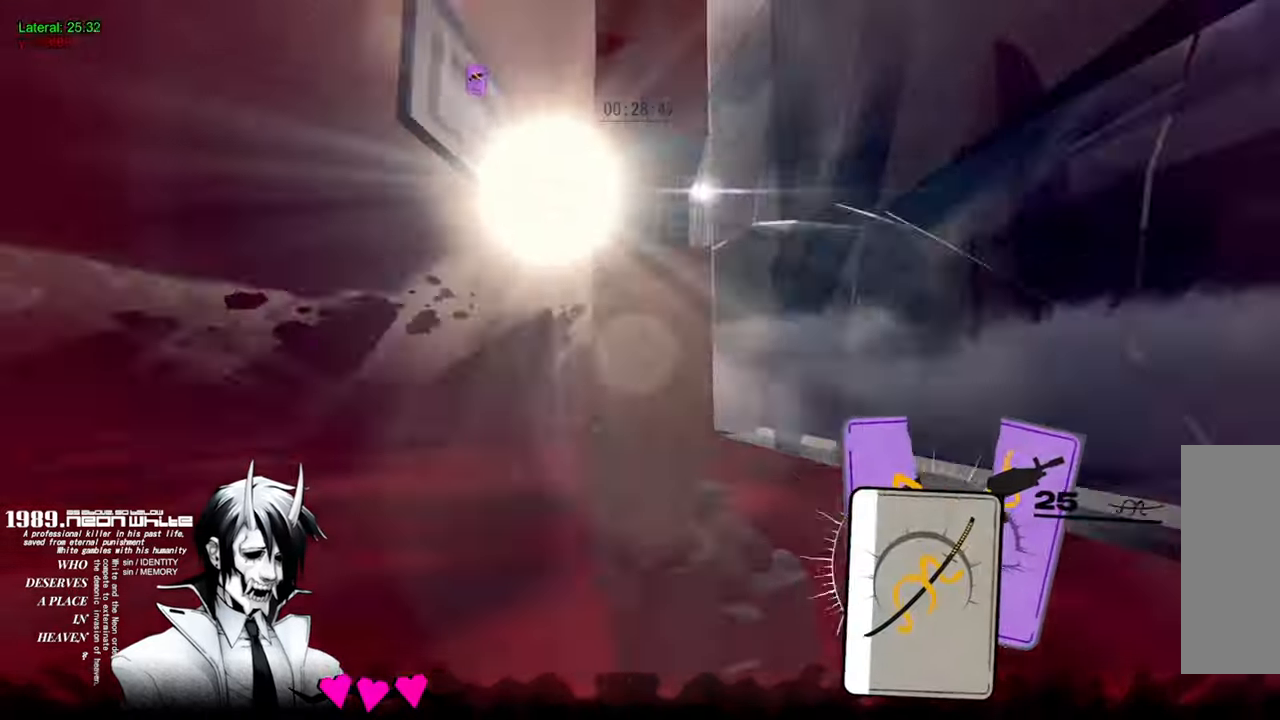
{"keys": ["d", "w"], "mouse": [], "events": [[17, "mouse_left", "up"], [400, "d", "down"]]}
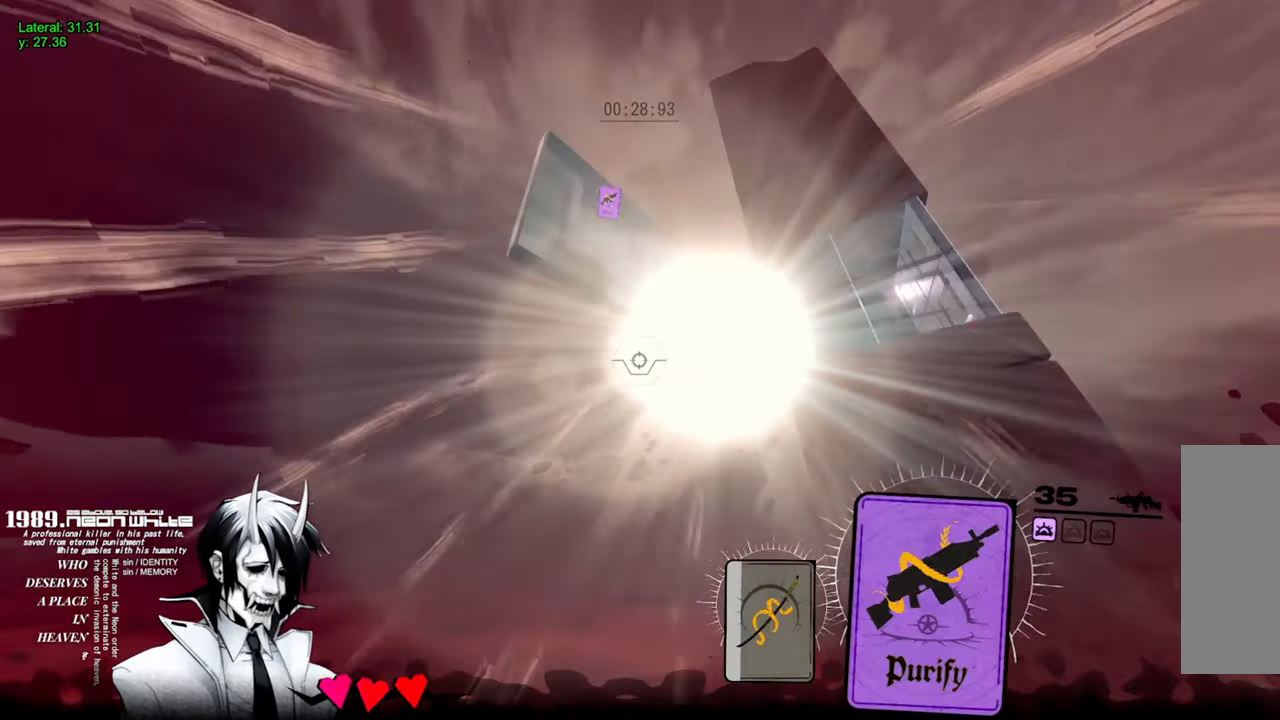
{"keys": ["d", "w"], "mouse": [], "events": [[317, "mouse_right", "down"], [367, "mouse_left", "down"], [417, "mouse_right", "up"], [500, "mouse_left", "up"]]}
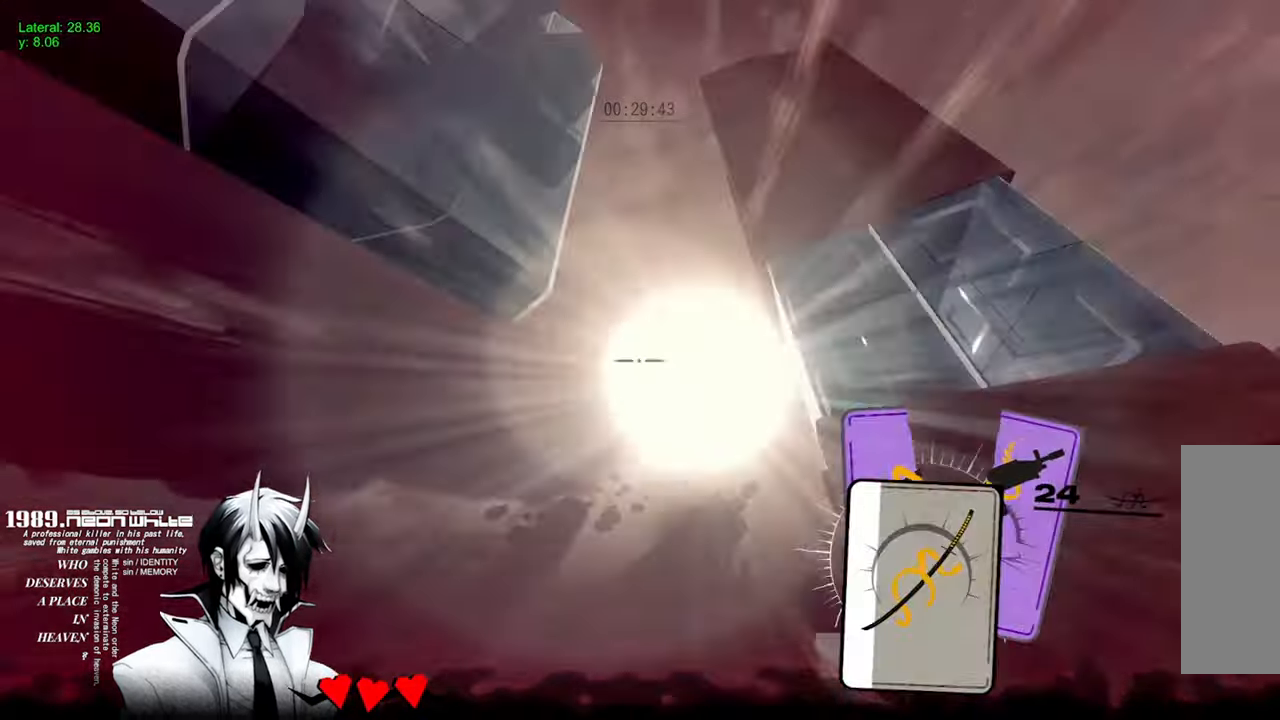
{"keys": ["w"], "mouse": [], "events": [[50, "d", "up"]]}
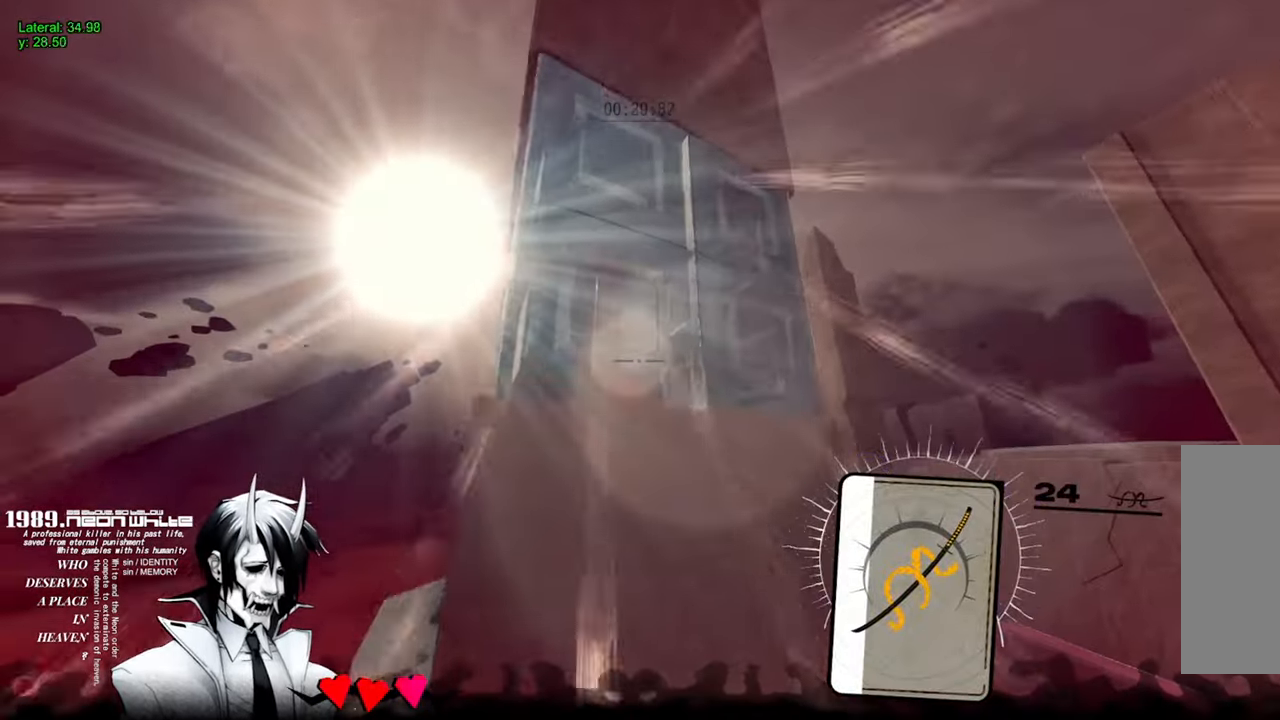
{"keys": ["w"], "mouse": ["left"], "events": [[167, "mouse_left", "down"]]}
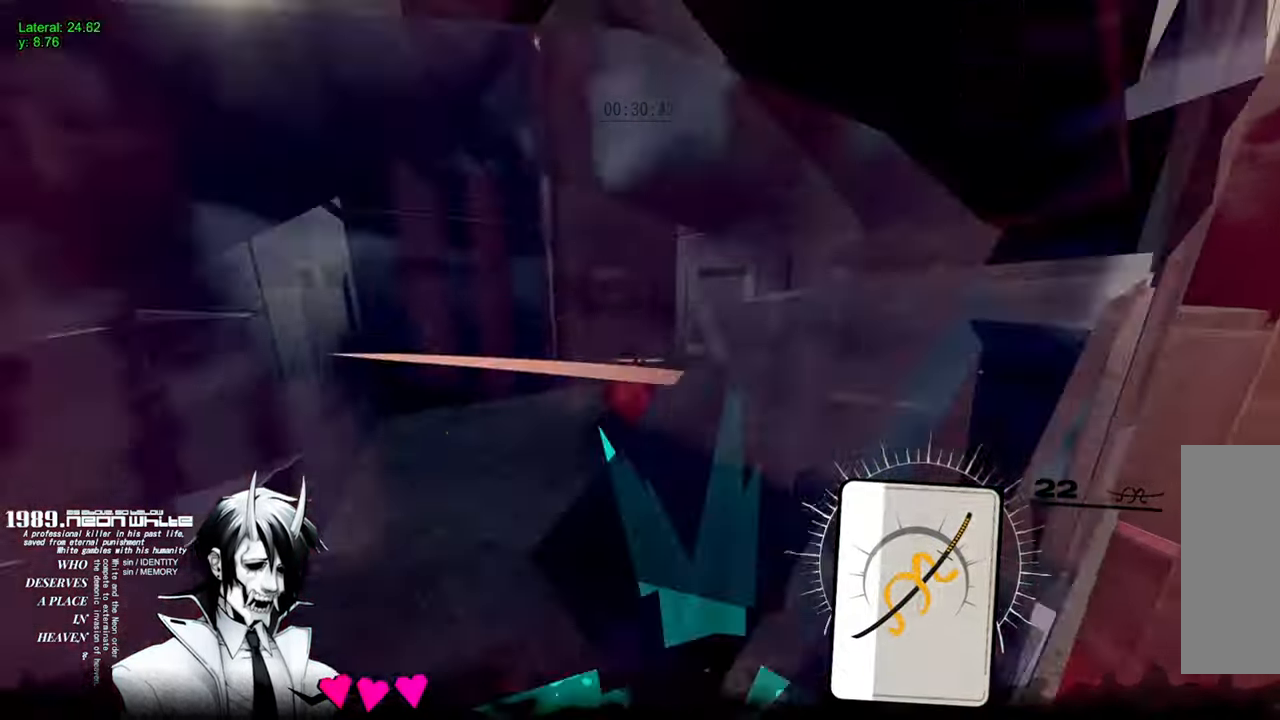
{"keys": ["w"], "mouse": ["left"], "events": [[150, "mouse_left", "up"], [417, "mouse_left", "down"]]}
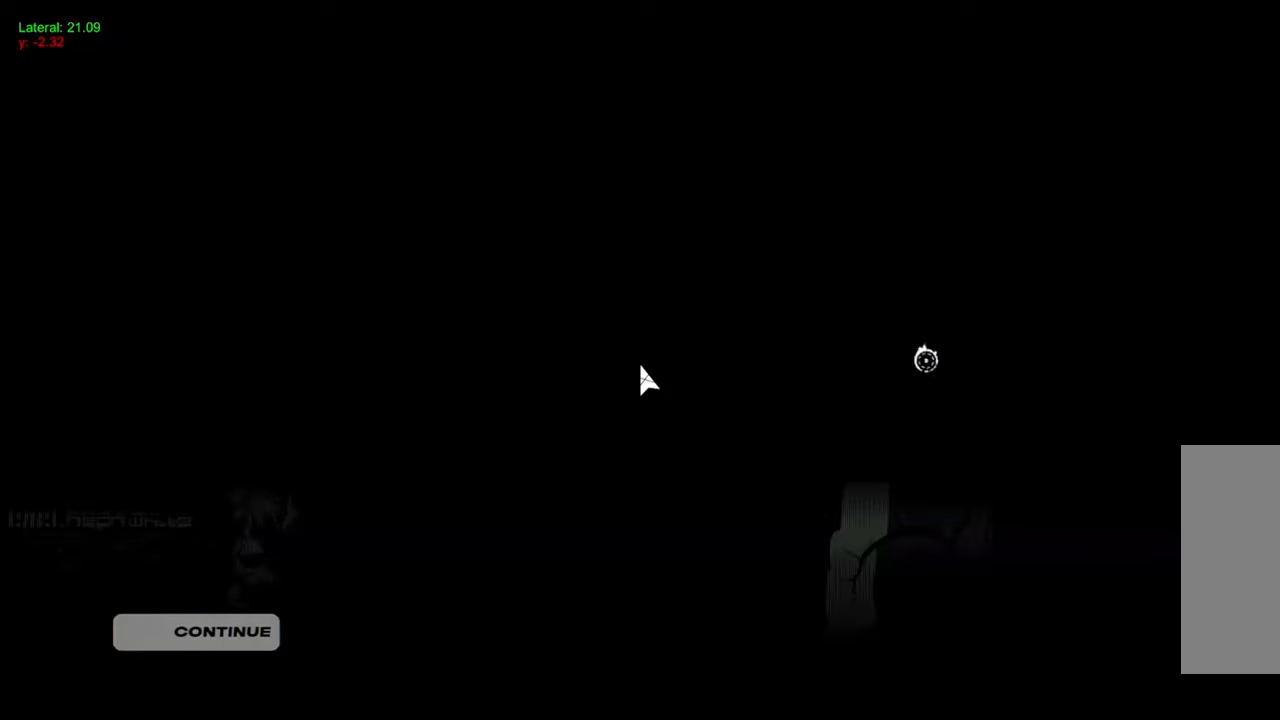
{"keys": [], "mouse": [], "events": [[17, "mouse_left", "up"], [217, "w", "up"]]}
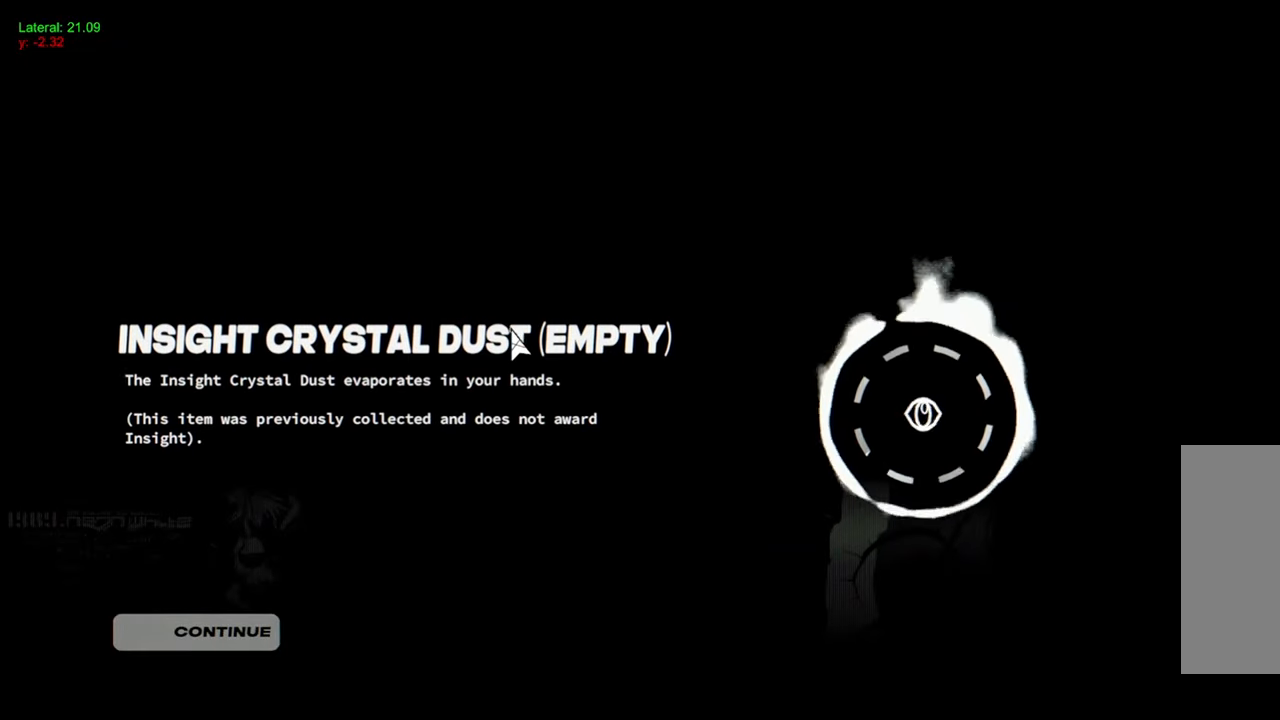
{"keys": [], "mouse": [], "events": []}
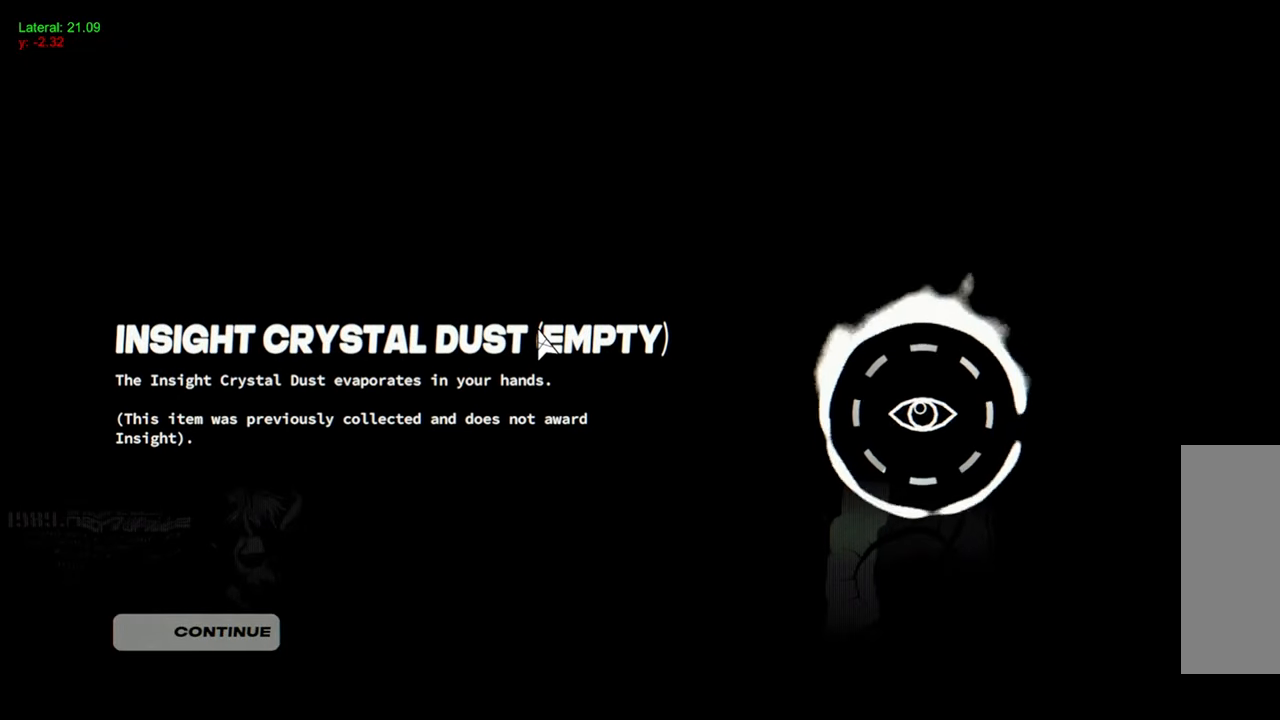
{"keys": [], "mouse": [], "events": []}
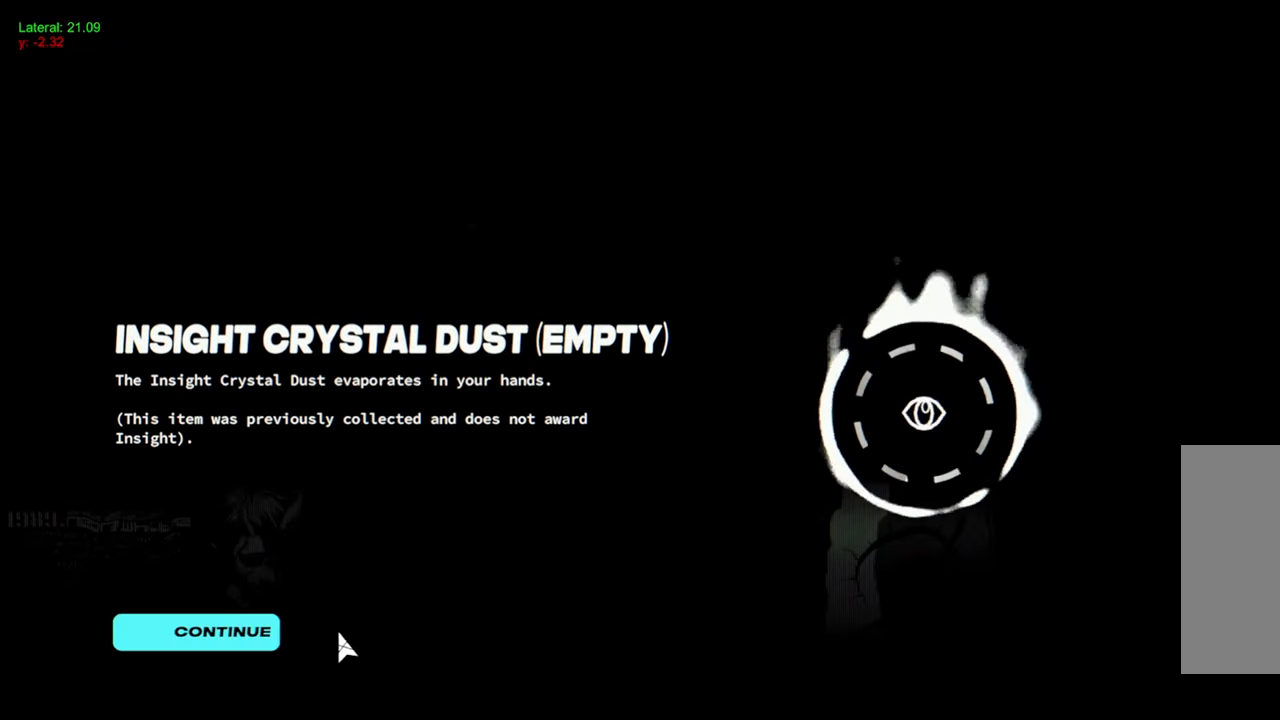
{"keys": [], "mouse": [], "events": []}
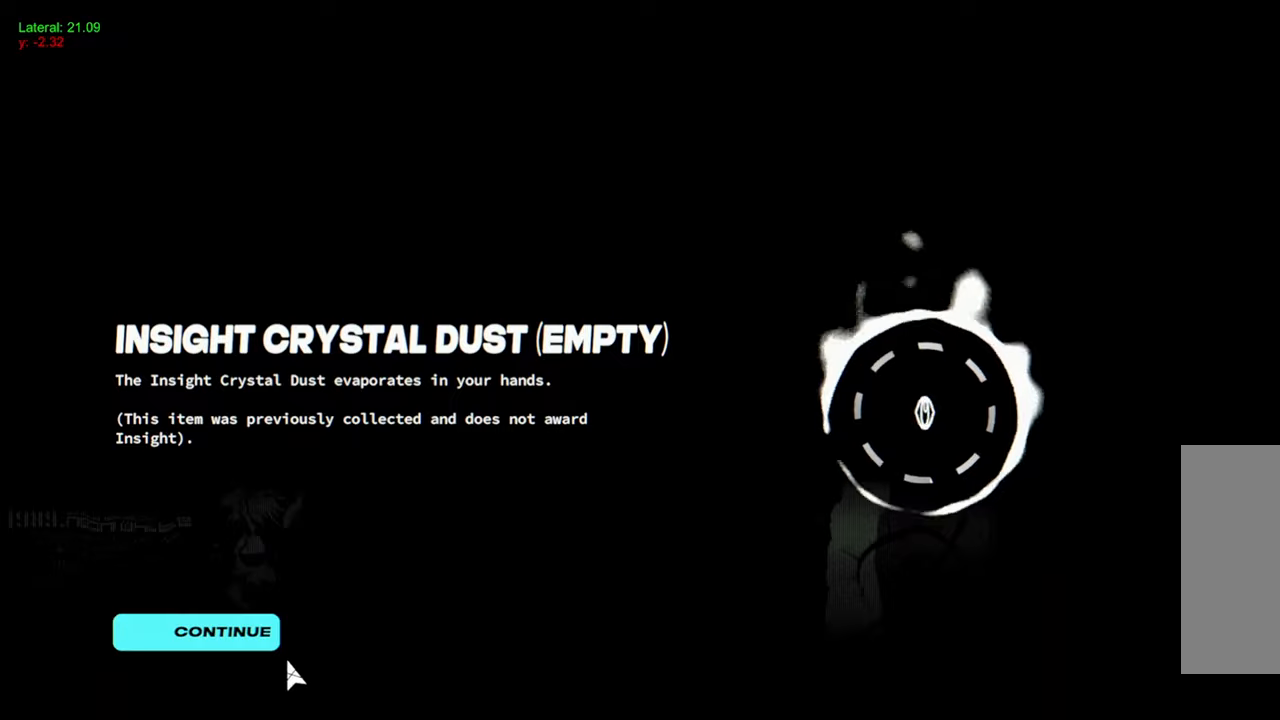
{"keys": [], "mouse": [], "events": [[184, "mouse_left", "down"], [267, "mouse_left", "up"], [317, "mouse_left", "down"], [417, "mouse_left", "up"]]}